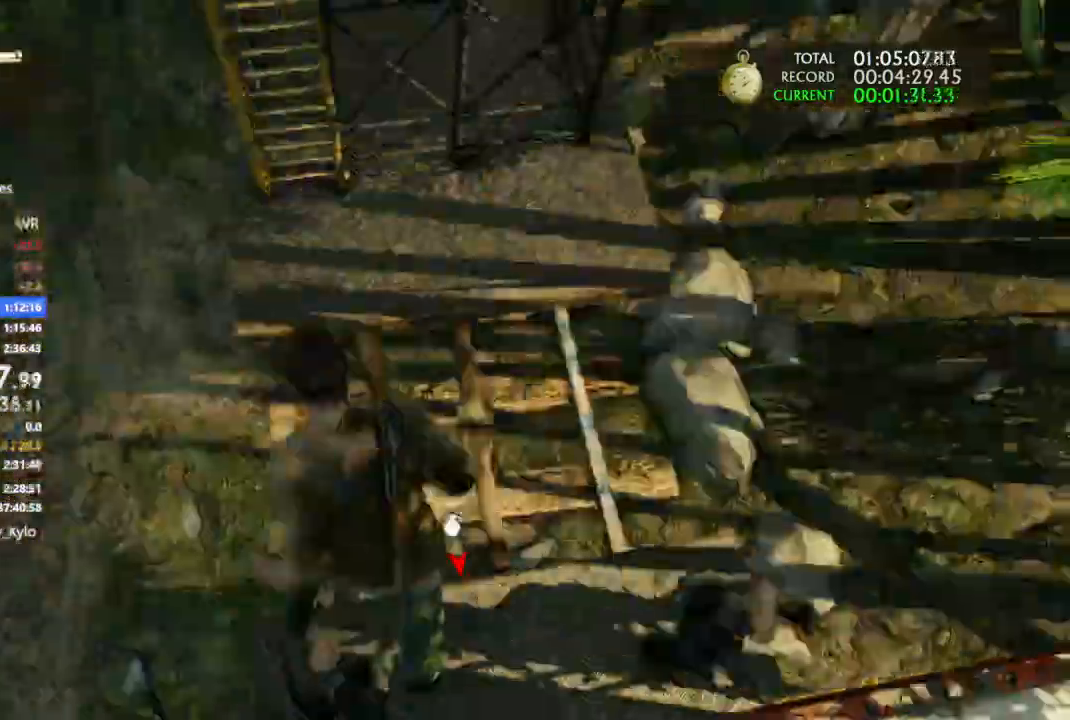
Gameplay with a controller (PlayStation layout); each line is a JSON object with the inputs held at the frame after it (dt_ms = milliseconds from this image to that frame). "events" lists button and stick changes between this image and that frame as [ms after this image, input, new state], when the widget could be followed in between. Not read: L3 SQUARE.
{"dt_ms": 500, "buttons": ["CROSS"], "left_stick": "up", "right_stick": "center", "events": []}
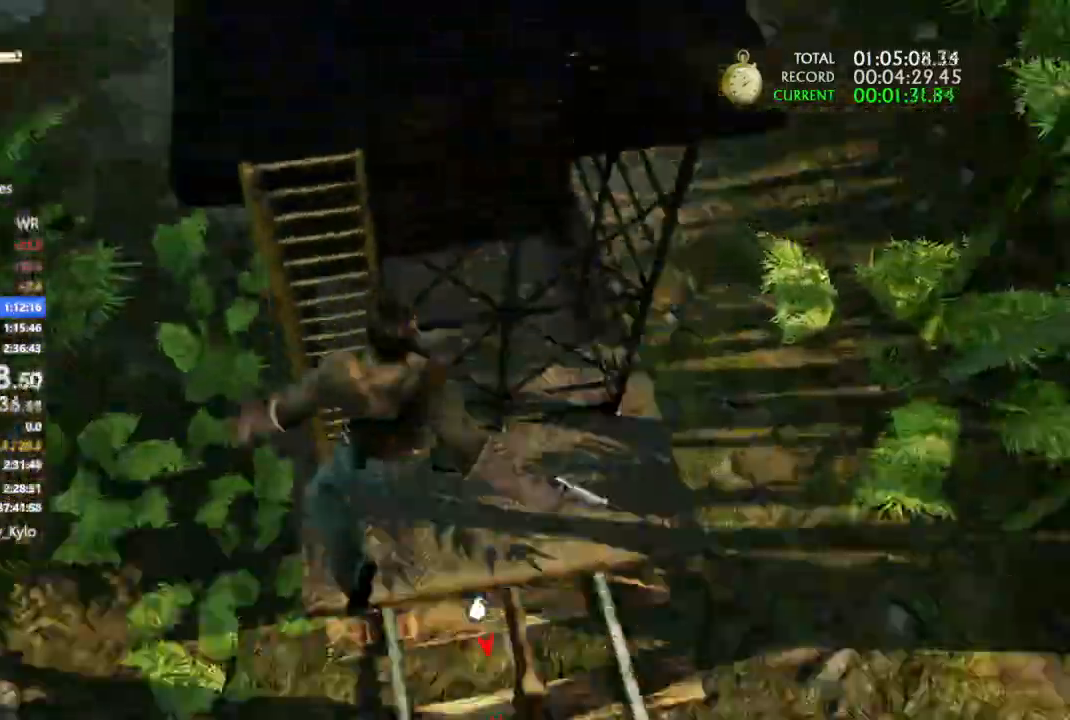
{"dt_ms": 1000, "buttons": ["CROSS"], "left_stick": "up", "right_stick": "center"}
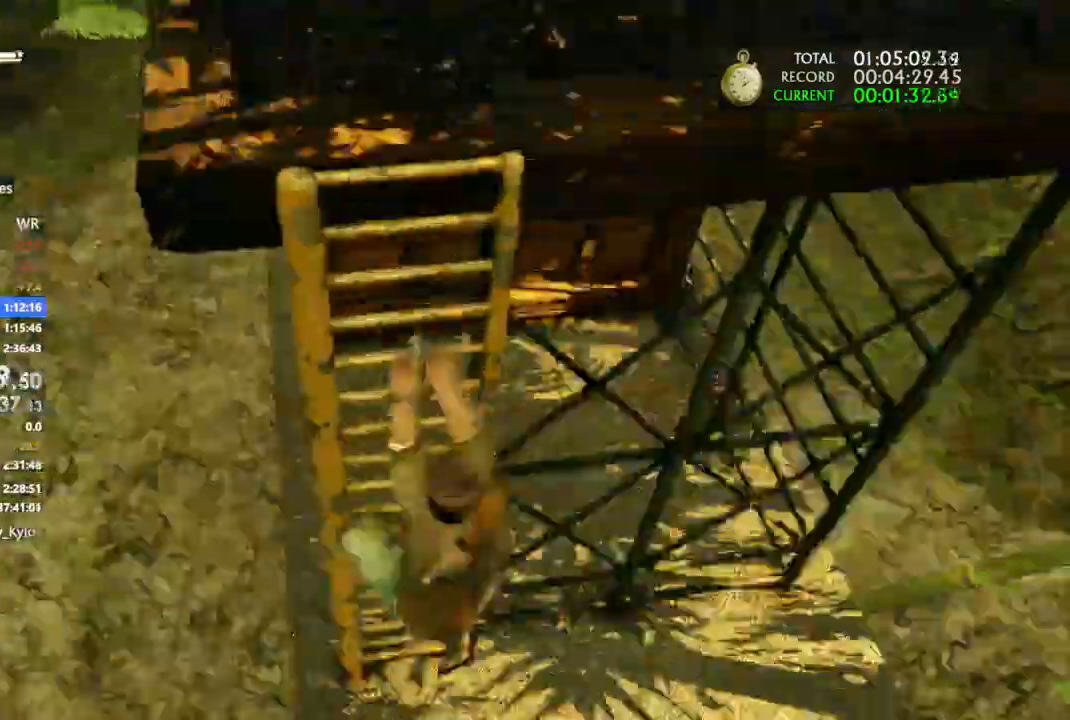
{"dt_ms": 500, "buttons": ["CROSS"], "left_stick": "up", "right_stick": "center"}
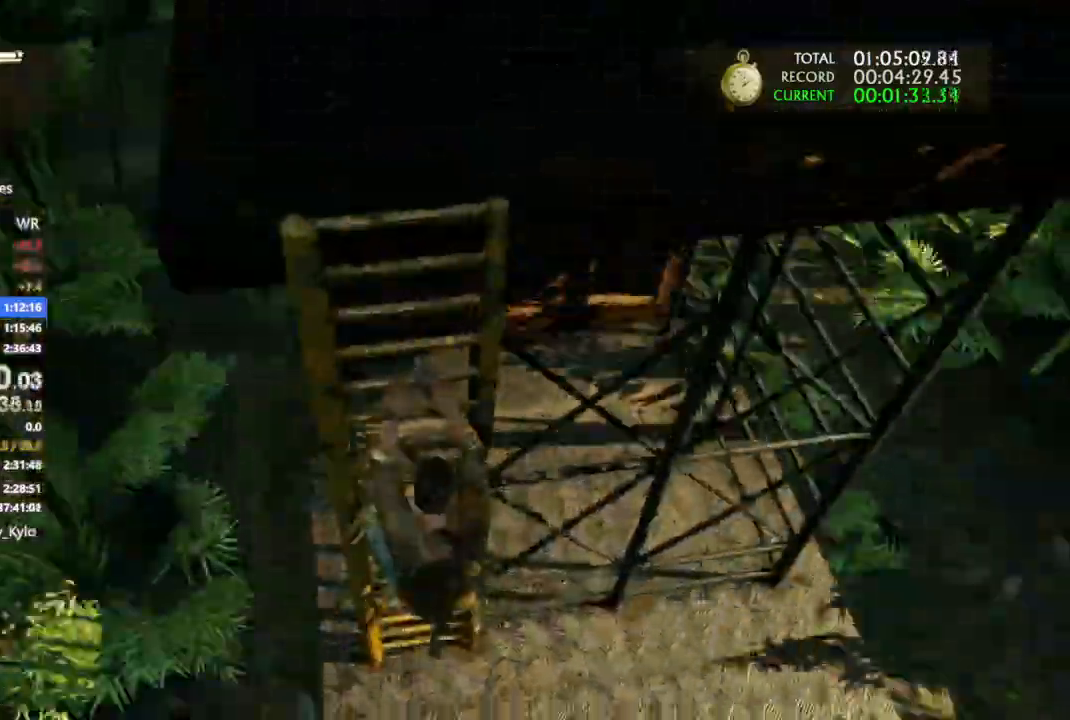
{"dt_ms": 500, "buttons": ["CROSS"], "left_stick": "up", "right_stick": "center", "events": [[200, "CROSS", "up"], [467, "CROSS", "down"]]}
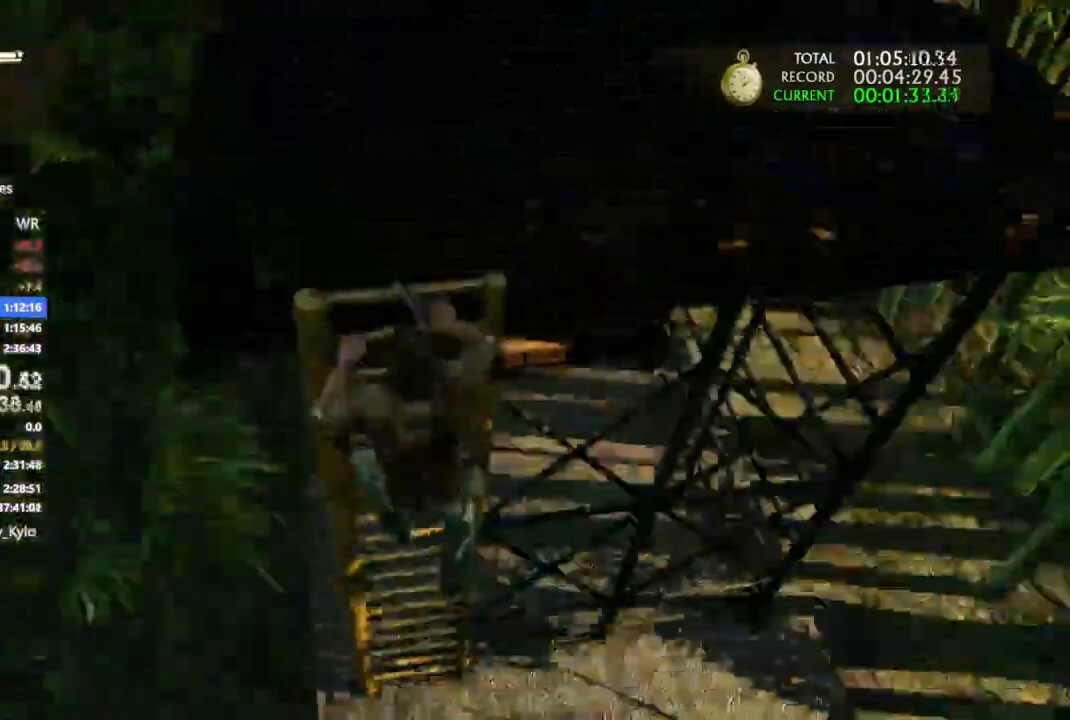
{"dt_ms": 500, "buttons": [], "left_stick": "up", "right_stick": "up-left", "events": [[300, "CROSS", "up"], [400, "right_stick", "up-left"]]}